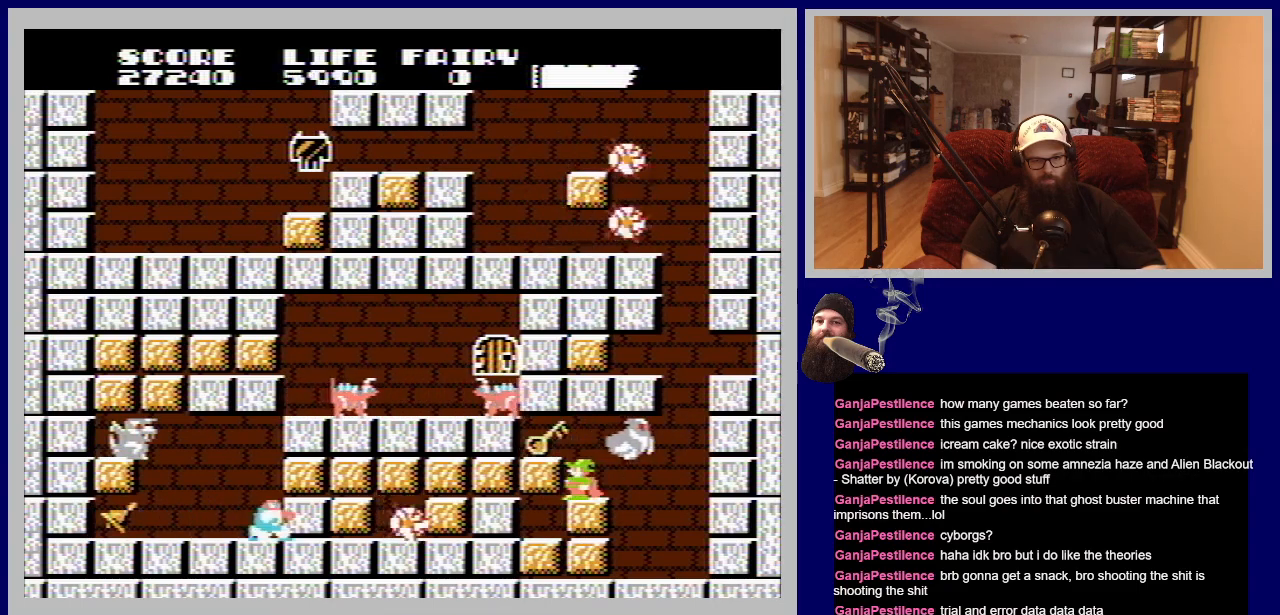
Gameplay with a controller (Nintendo layout); each line is a JSON object with the inputs held at the frame after it. "events" lists button and stick changes between this image and that frame as [ms after this image, input, new state], when the widget could be followed in between. Not read: L3 R3.
{"buttons": ["DPAD_UP", "DPAD_LEFT"], "events": [[283, "DPAD_UP", "down"]]}
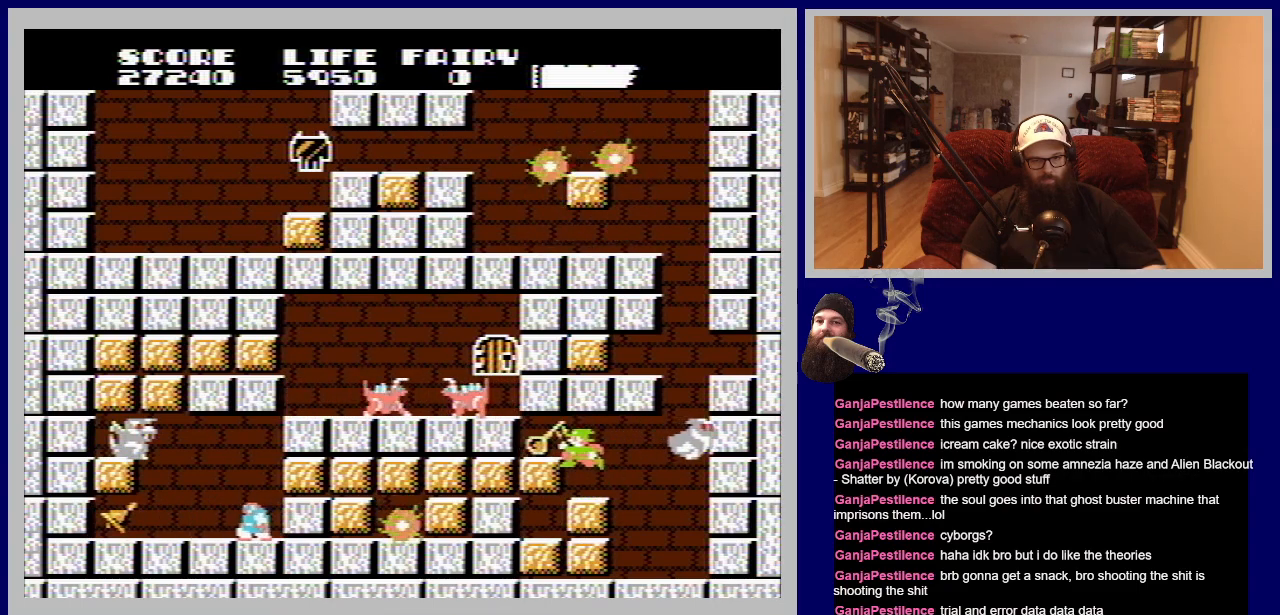
{"buttons": [], "events": [[250, "DPAD_UP", "up"], [483, "DPAD_LEFT", "up"]]}
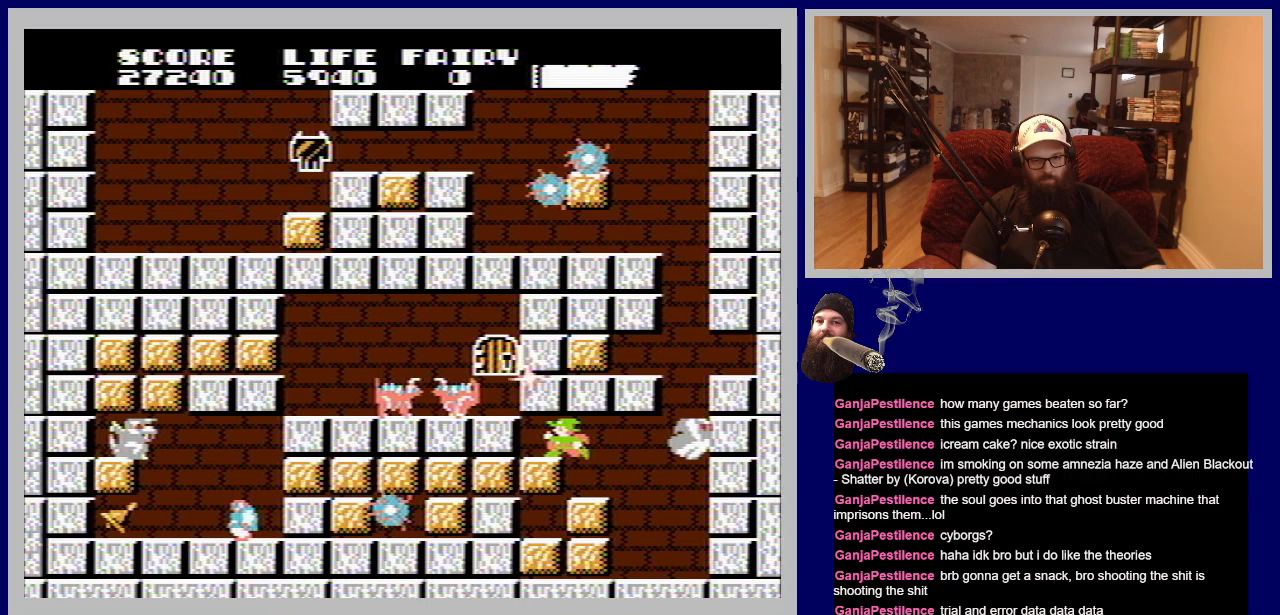
{"buttons": ["DPAD_RIGHT"], "events": [[17, "DPAD_RIGHT", "down"]]}
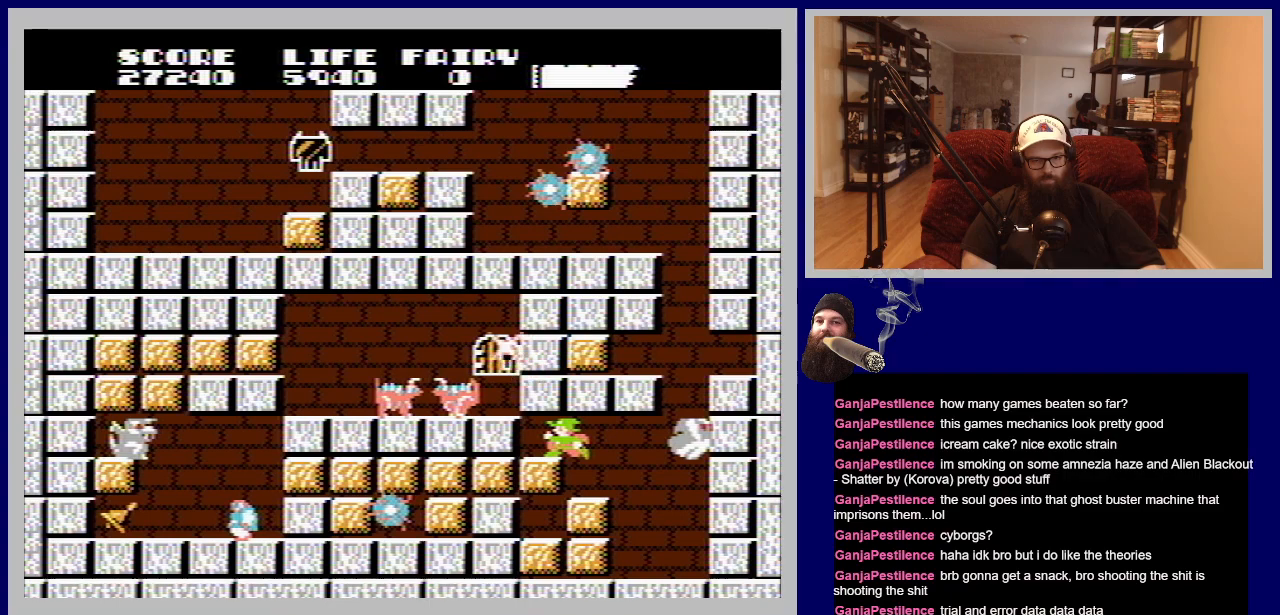
{"buttons": ["DPAD_RIGHT"], "events": []}
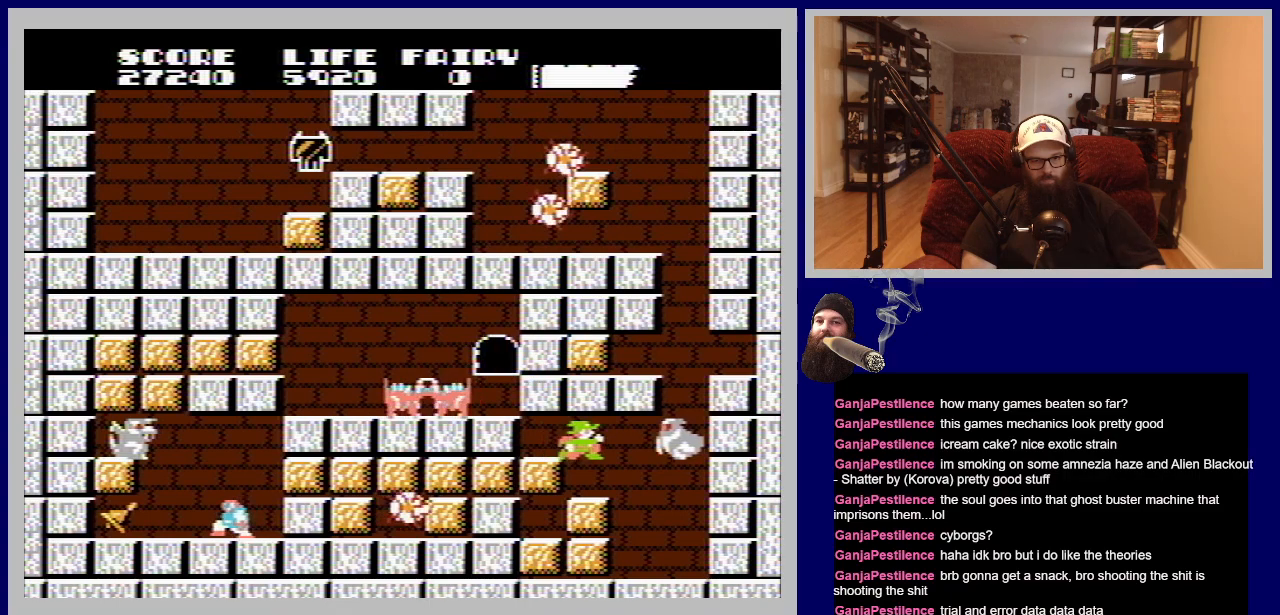
{"buttons": ["DPAD_RIGHT"], "events": []}
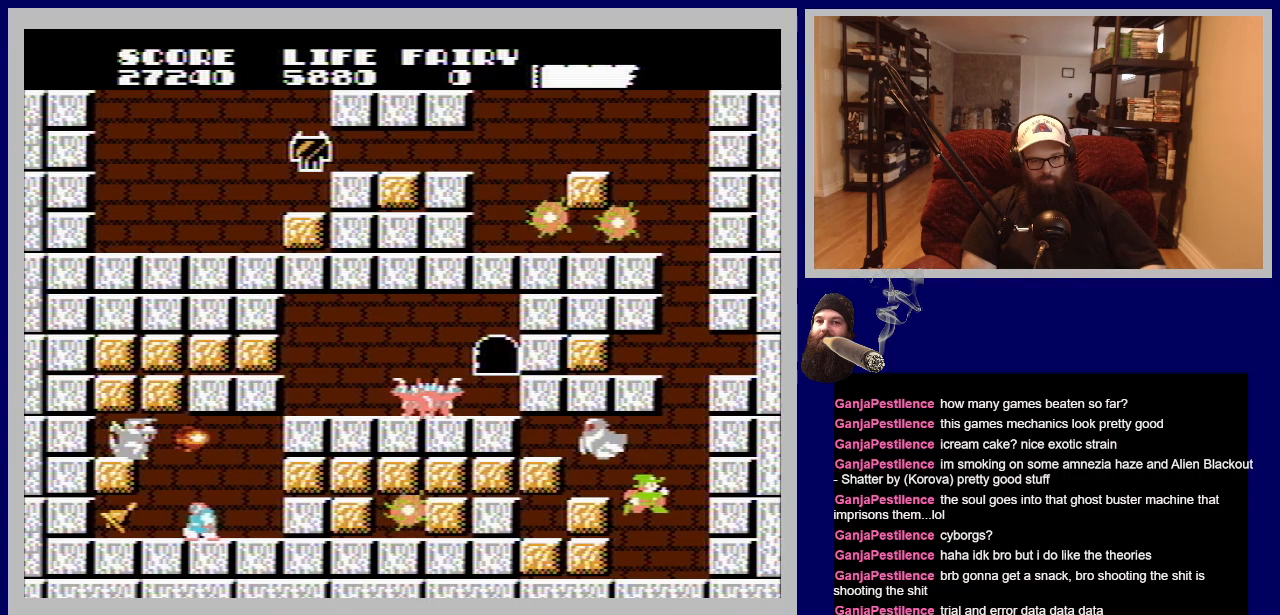
{"buttons": ["DPAD_RIGHT"], "events": []}
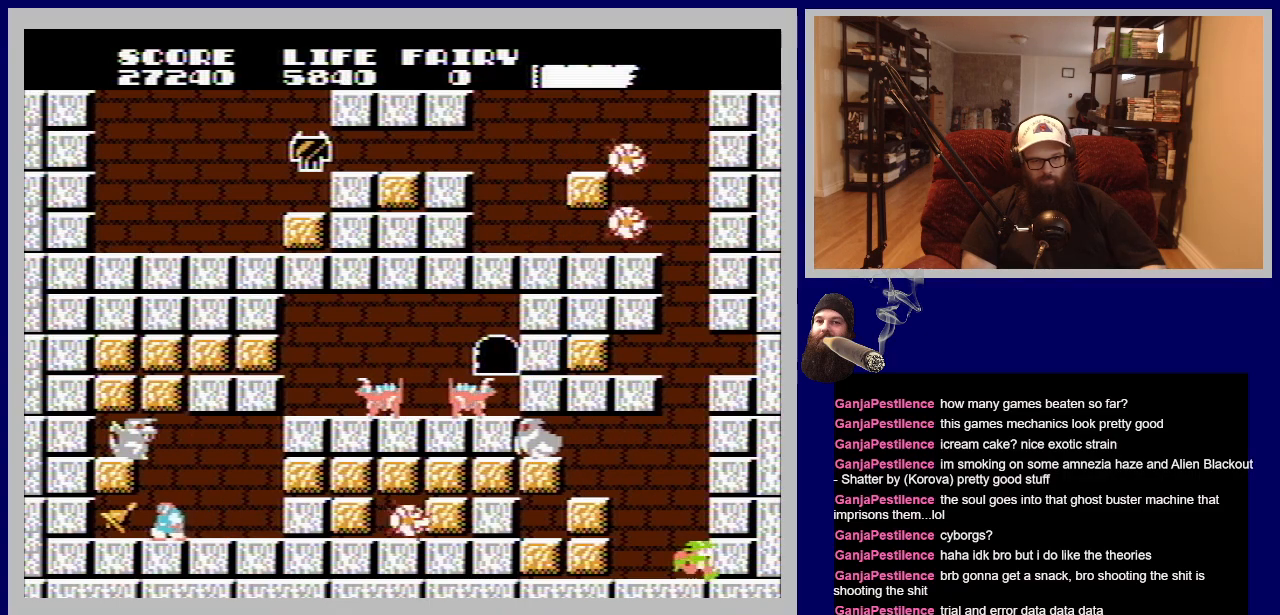
{"buttons": ["DPAD_LEFT"], "events": [[17, "DPAD_RIGHT", "up"], [250, "DPAD_LEFT", "down"]]}
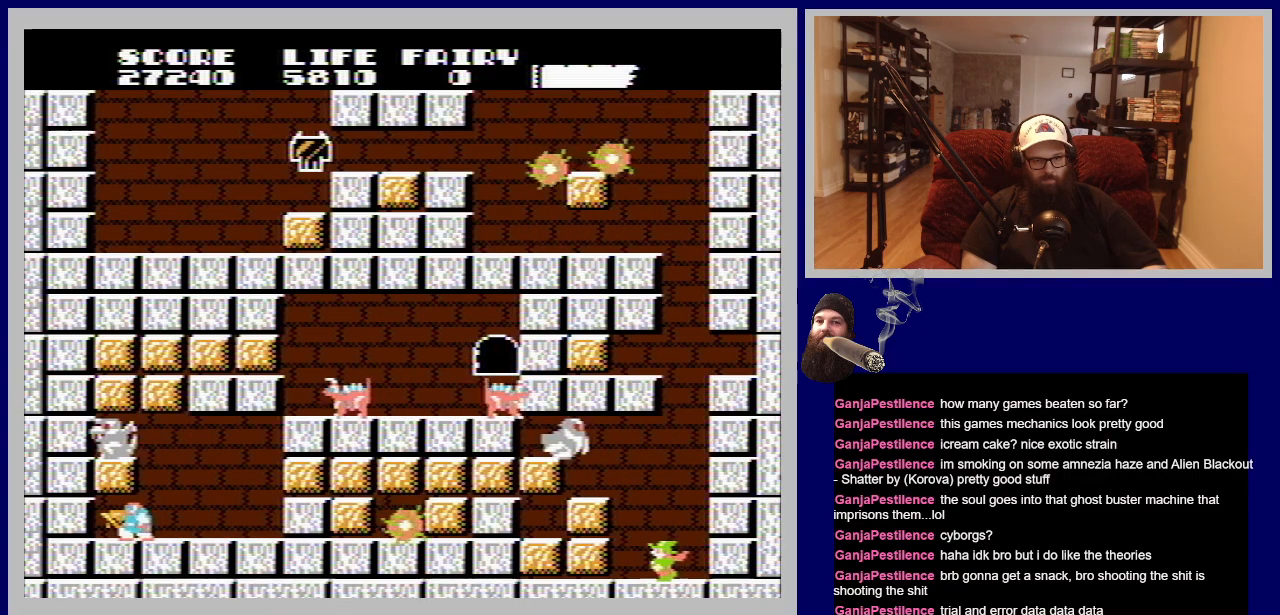
{"buttons": ["DPAD_LEFT"], "events": []}
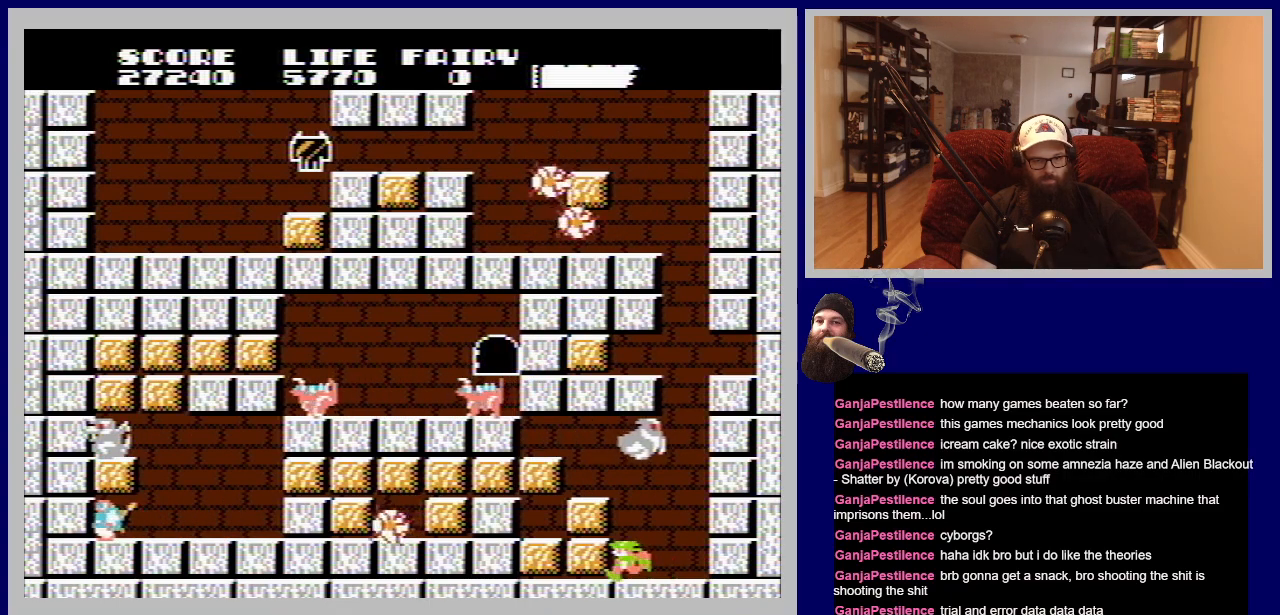
{"buttons": ["DPAD_LEFT"], "events": [[200, "A", "down"], [350, "A", "up"]]}
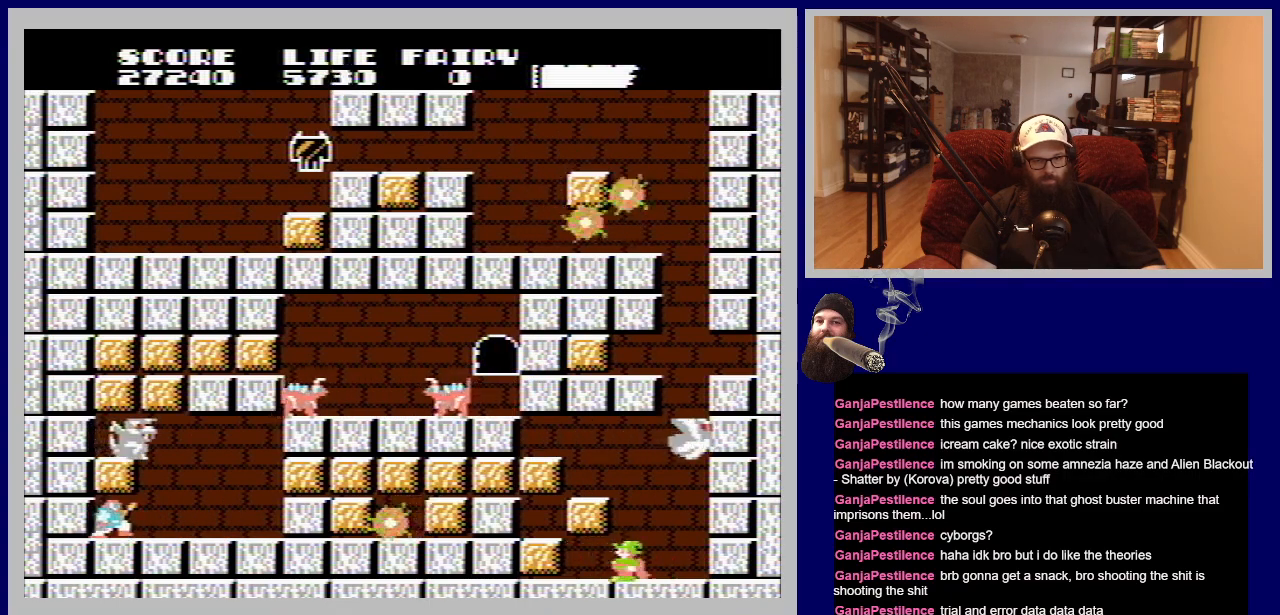
{"buttons": [], "events": [[350, "DPAD_LEFT", "up"]]}
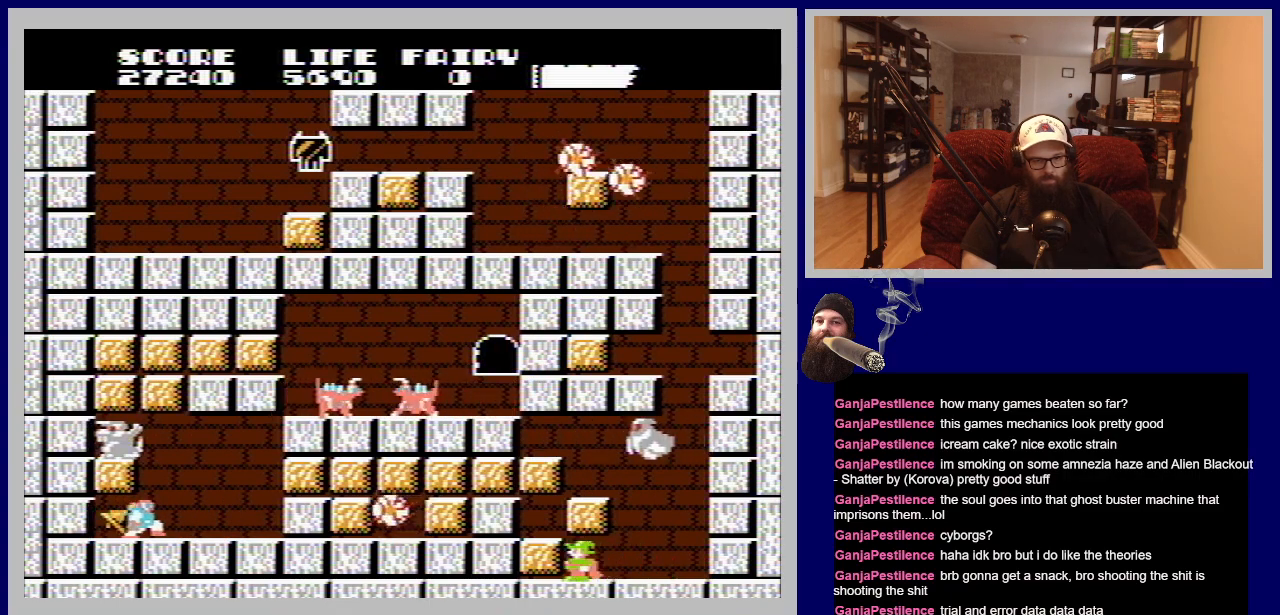
{"buttons": [], "events": []}
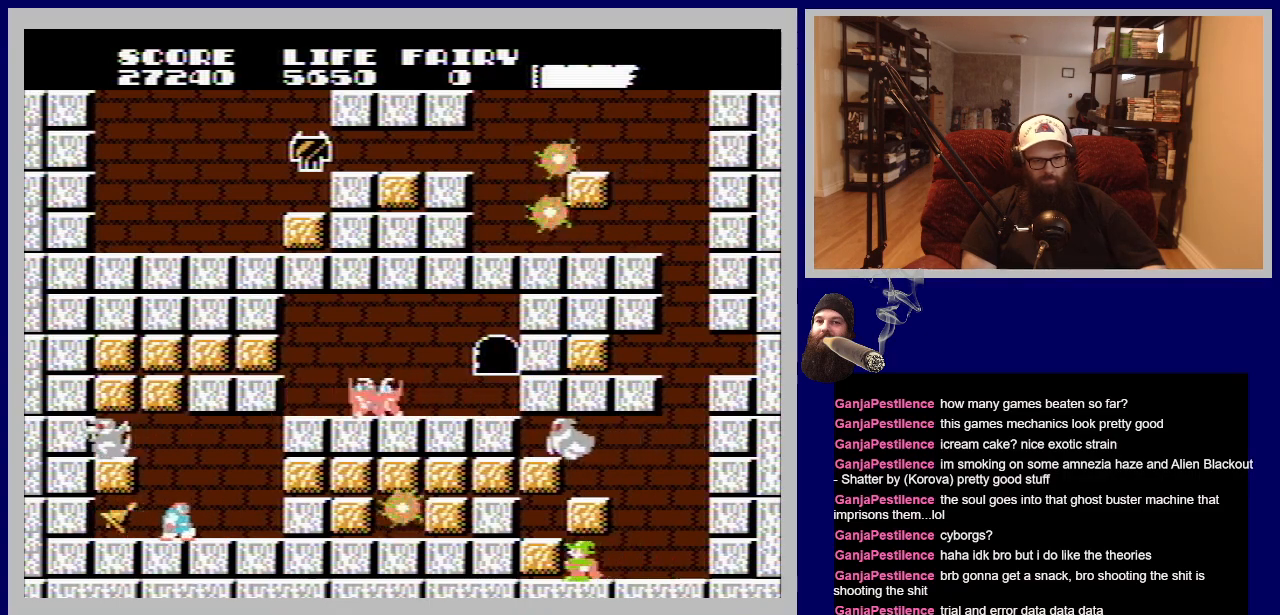
{"buttons": ["DPAD_RIGHT"], "events": [[283, "DPAD_RIGHT", "down"]]}
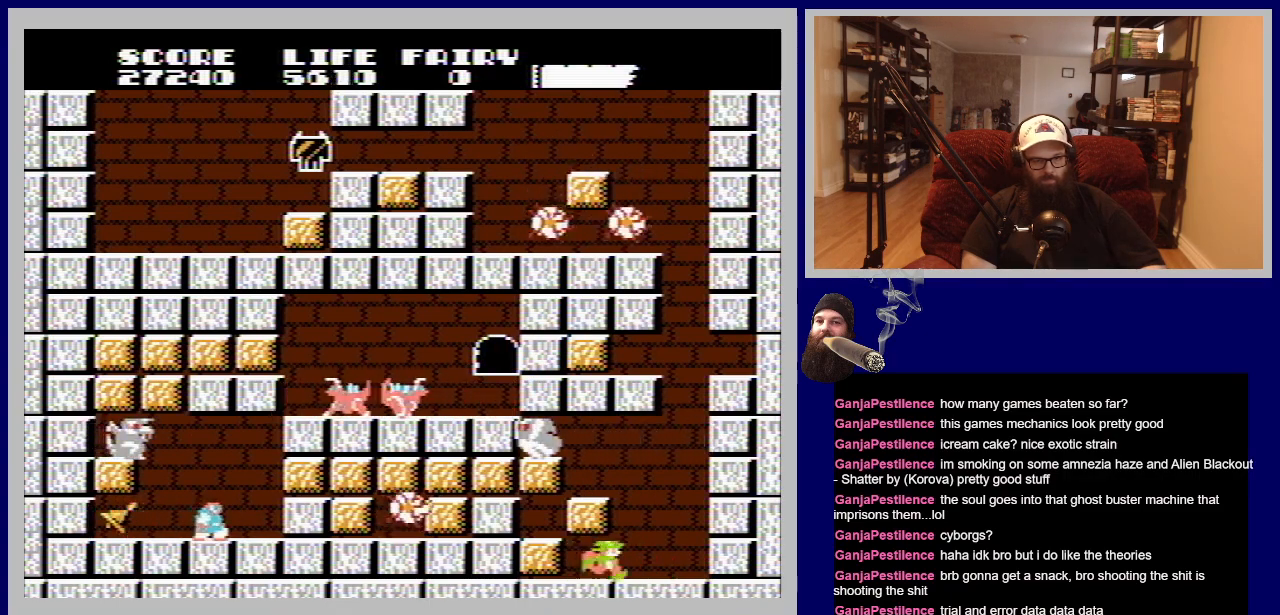
{"buttons": ["A"], "events": [[233, "DPAD_RIGHT", "up"], [283, "DPAD_LEFT", "down"], [350, "A", "down"], [450, "DPAD_LEFT", "up"]]}
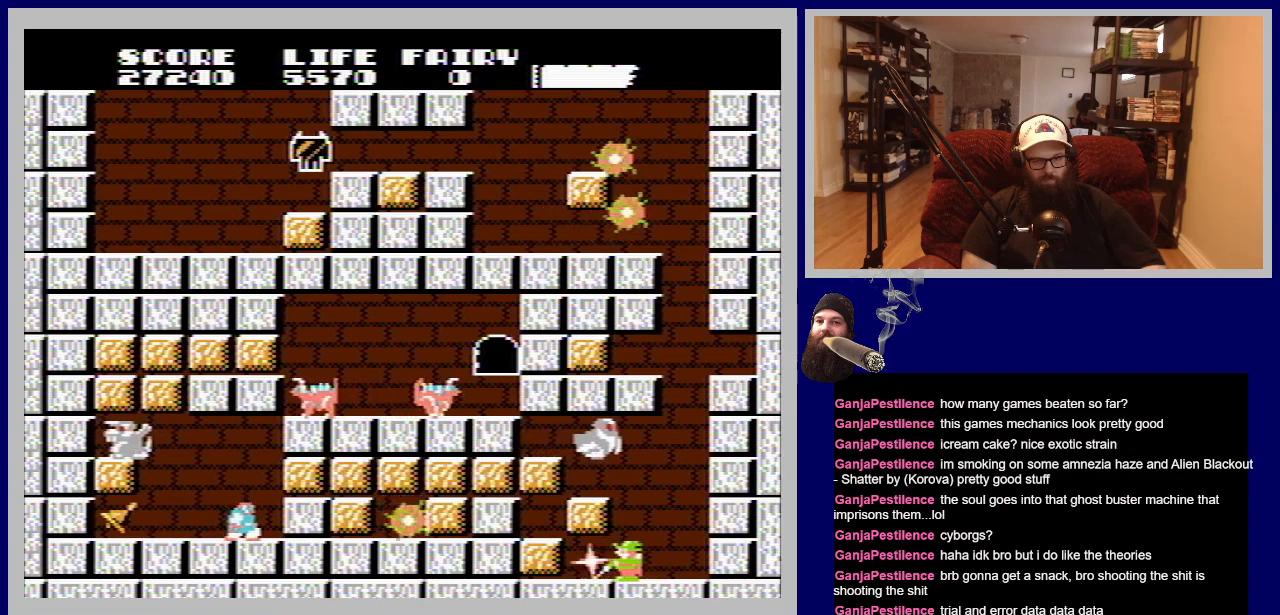
{"buttons": ["DPAD_RIGHT"], "events": [[17, "A", "up"], [283, "DPAD_RIGHT", "down"]]}
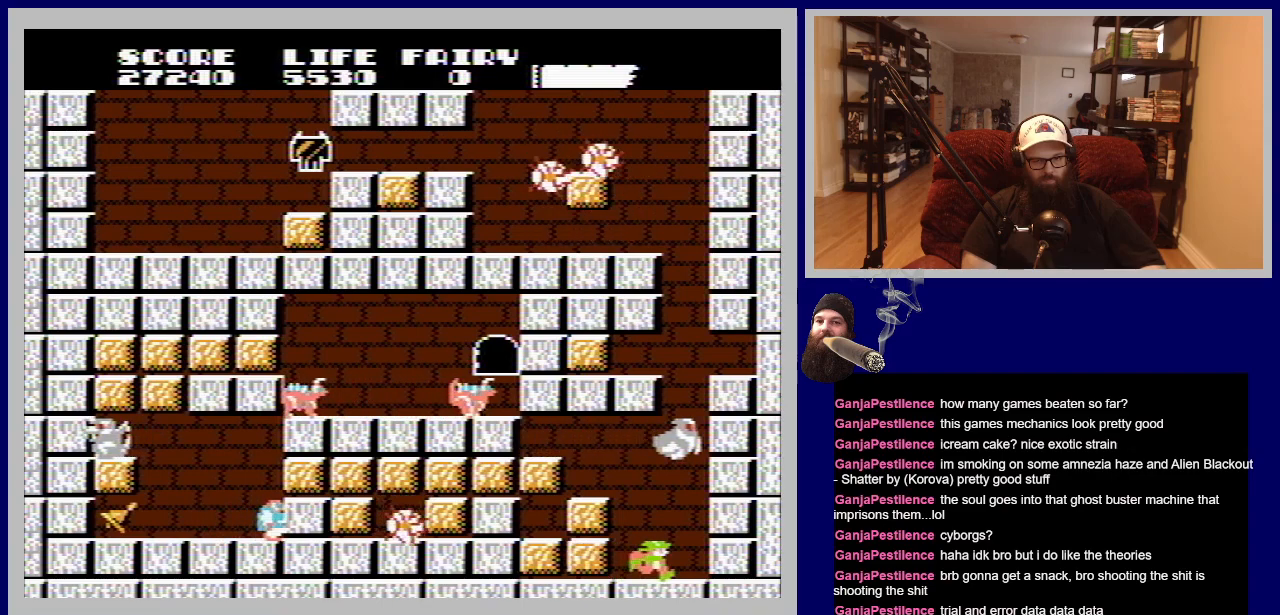
{"buttons": [], "events": [[183, "DPAD_RIGHT", "up"], [250, "DPAD_LEFT", "down"], [267, "A", "down"], [417, "DPAD_LEFT", "up"], [467, "A", "up"]]}
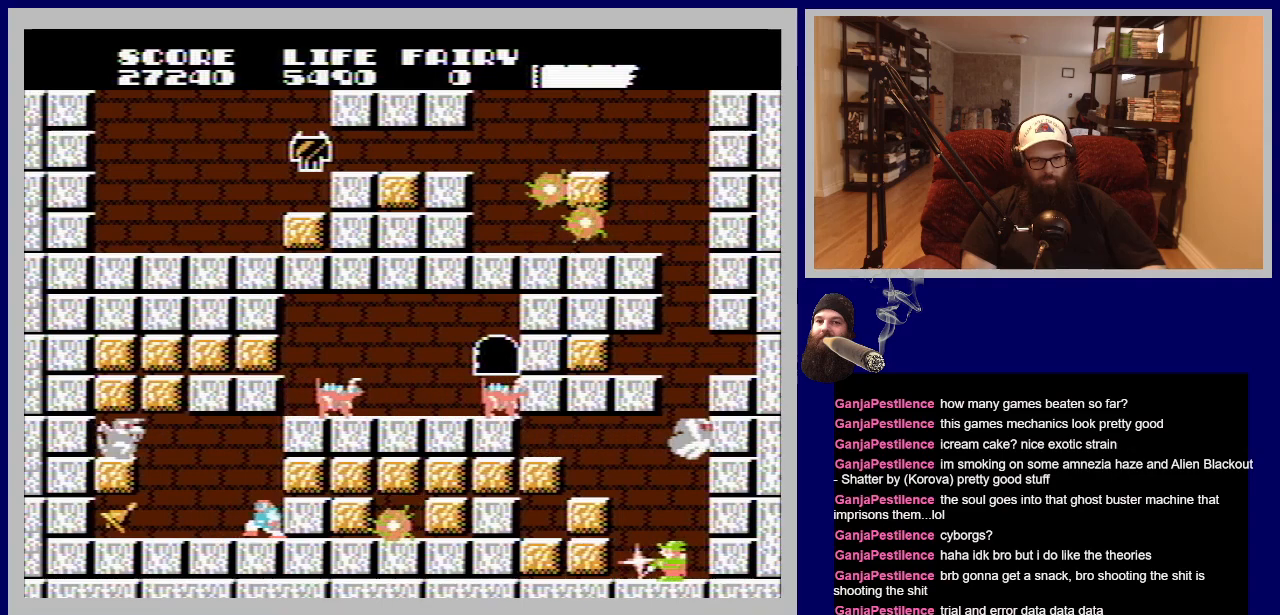
{"buttons": ["DPAD_UP", "DPAD_LEFT"], "events": [[433, "DPAD_UP", "down"], [483, "DPAD_LEFT", "down"]]}
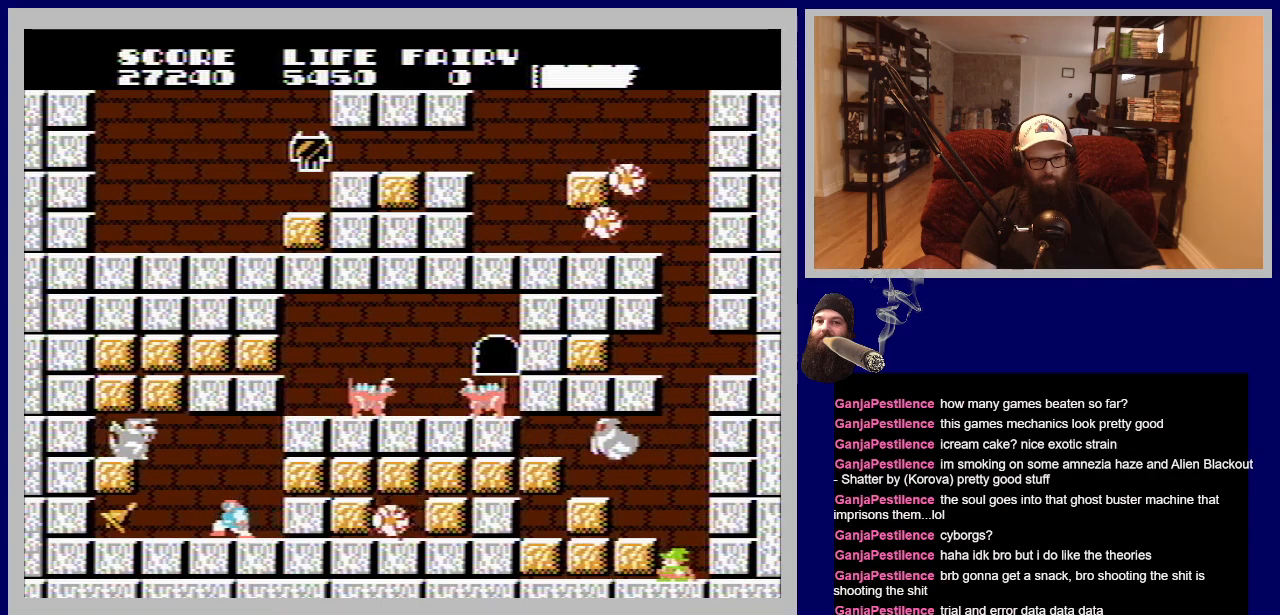
{"buttons": ["DPAD_LEFT"], "events": [[133, "DPAD_UP", "up"]]}
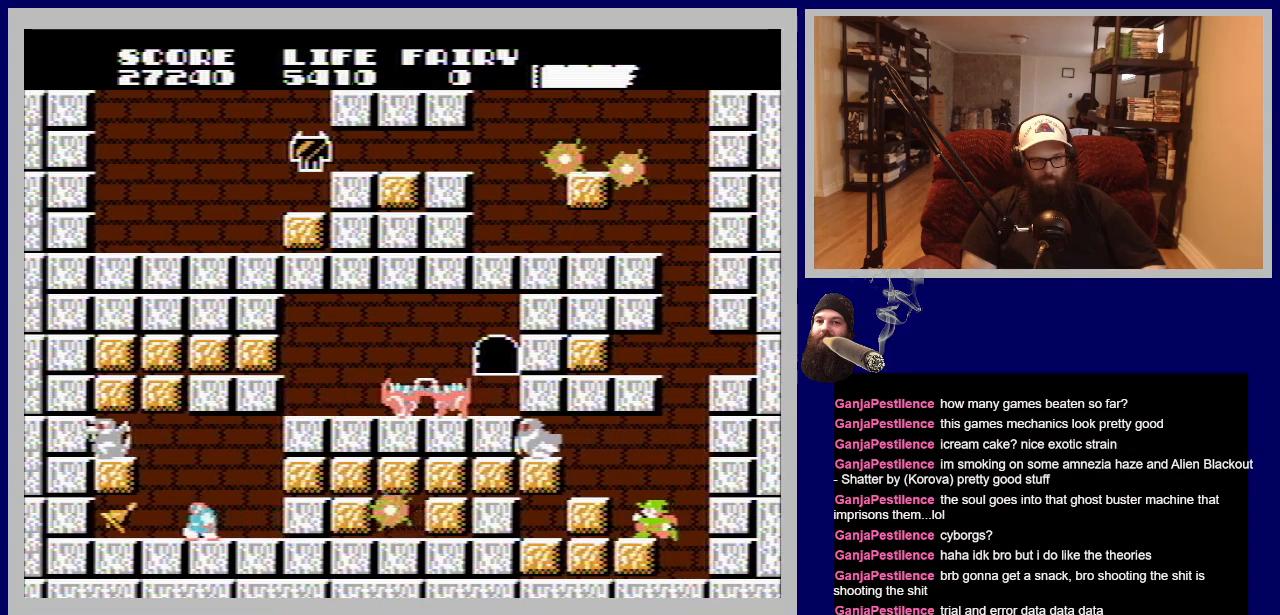
{"buttons": [], "events": [[283, "DPAD_LEFT", "up"]]}
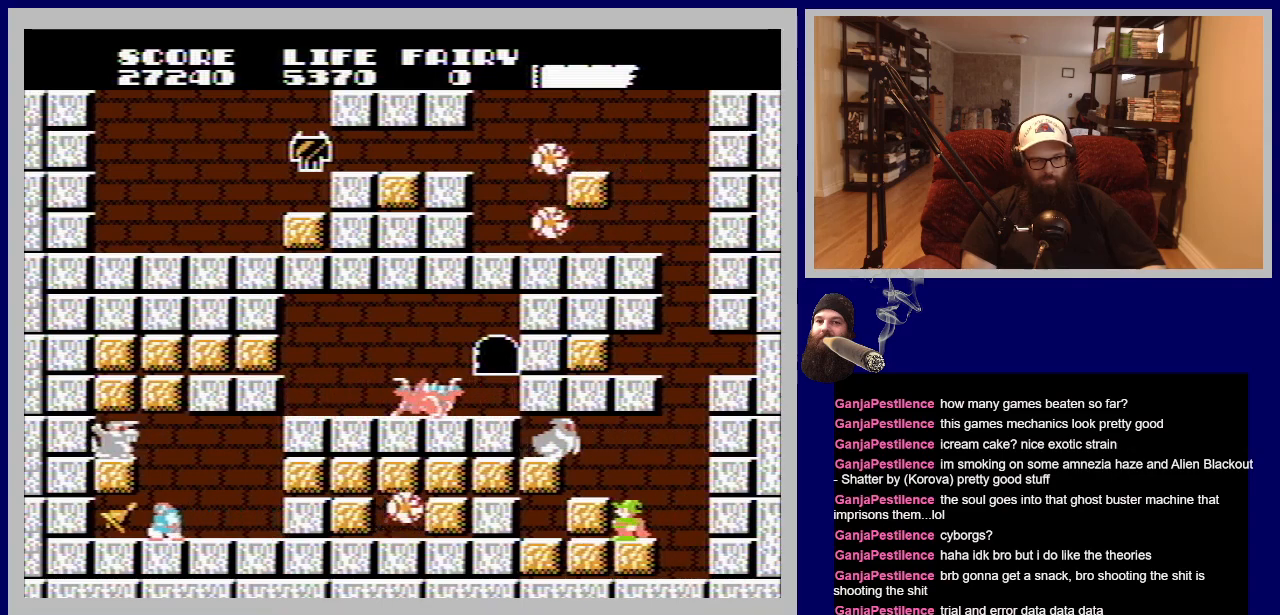
{"buttons": [], "events": []}
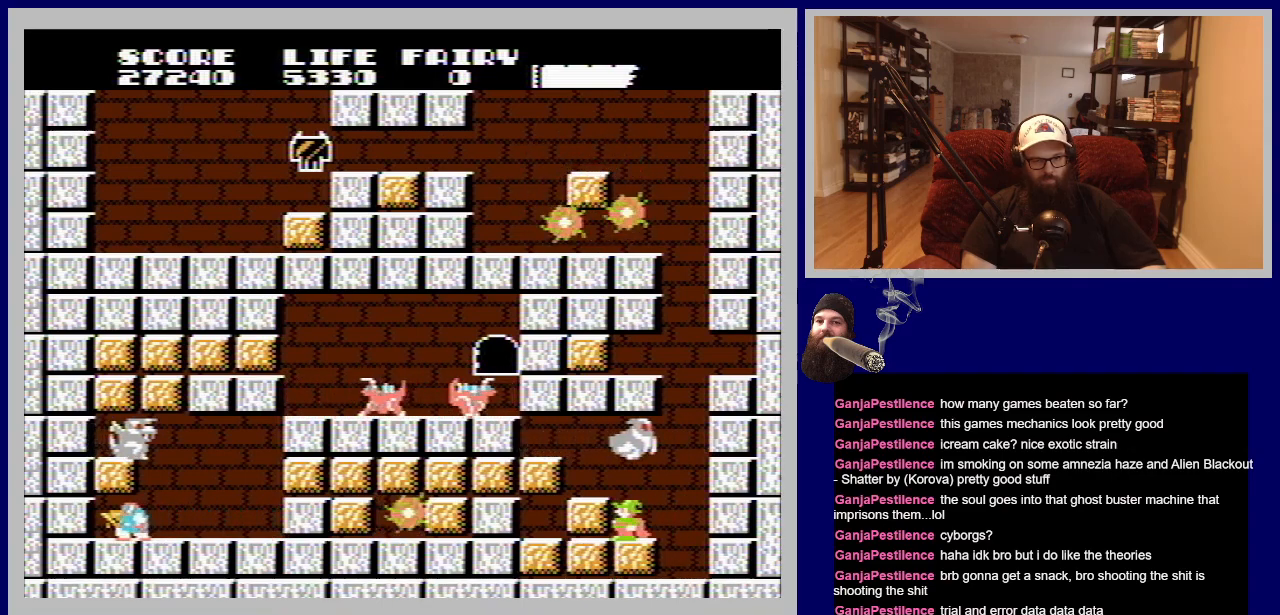
{"buttons": [], "events": []}
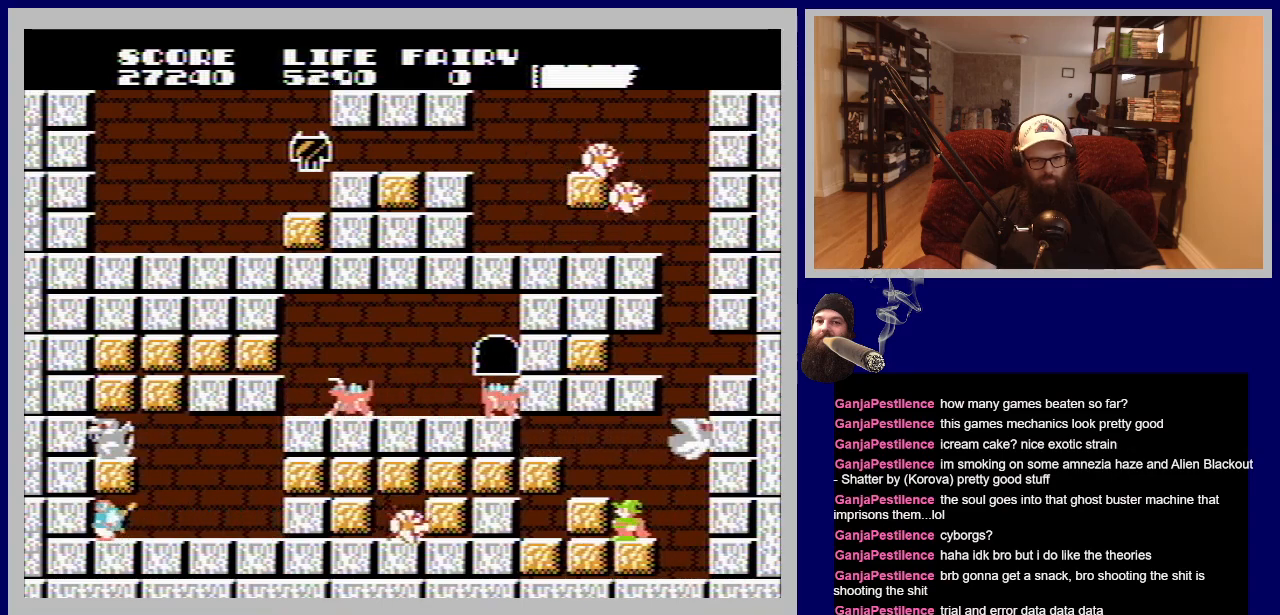
{"buttons": [], "events": []}
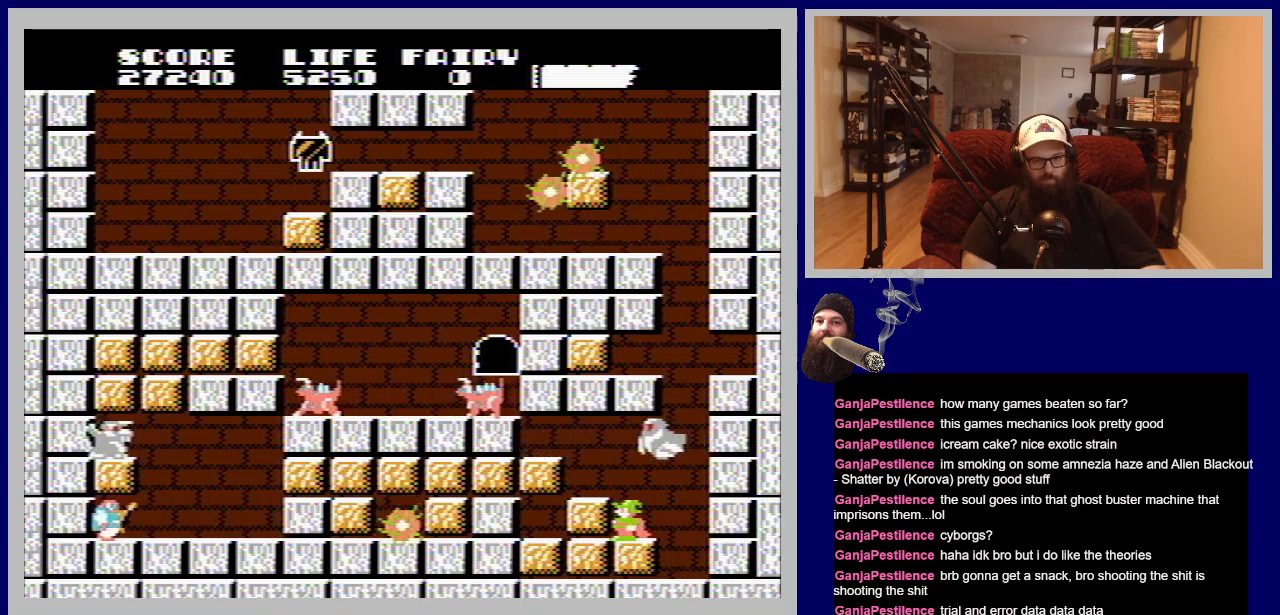
{"buttons": [], "events": []}
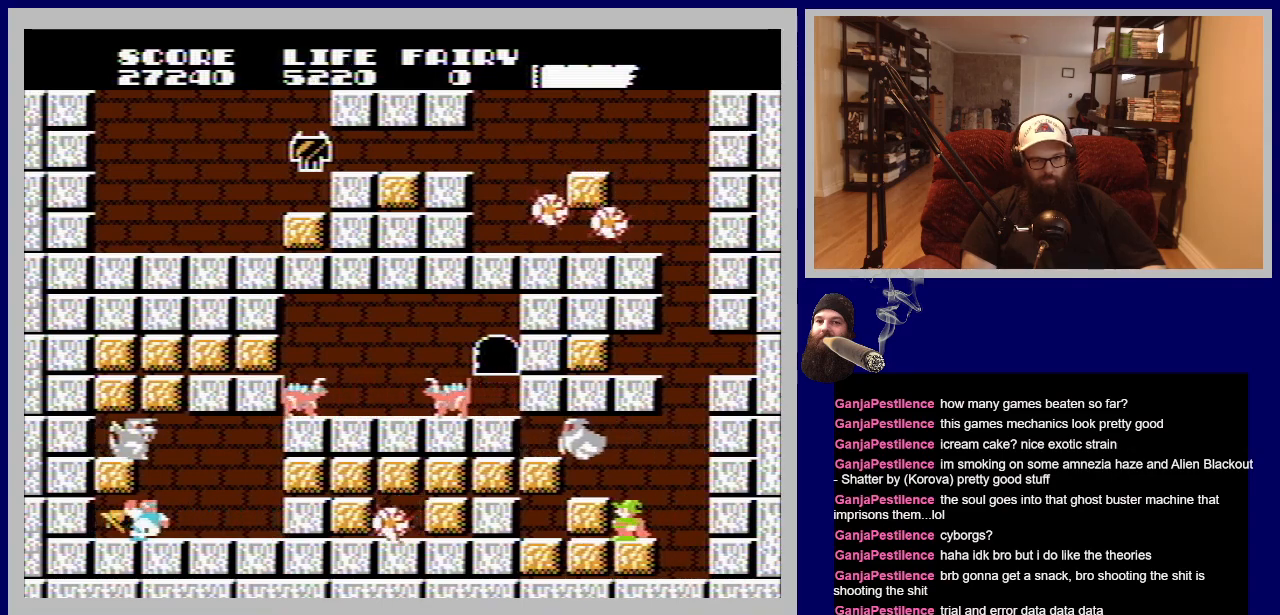
{"buttons": [], "events": []}
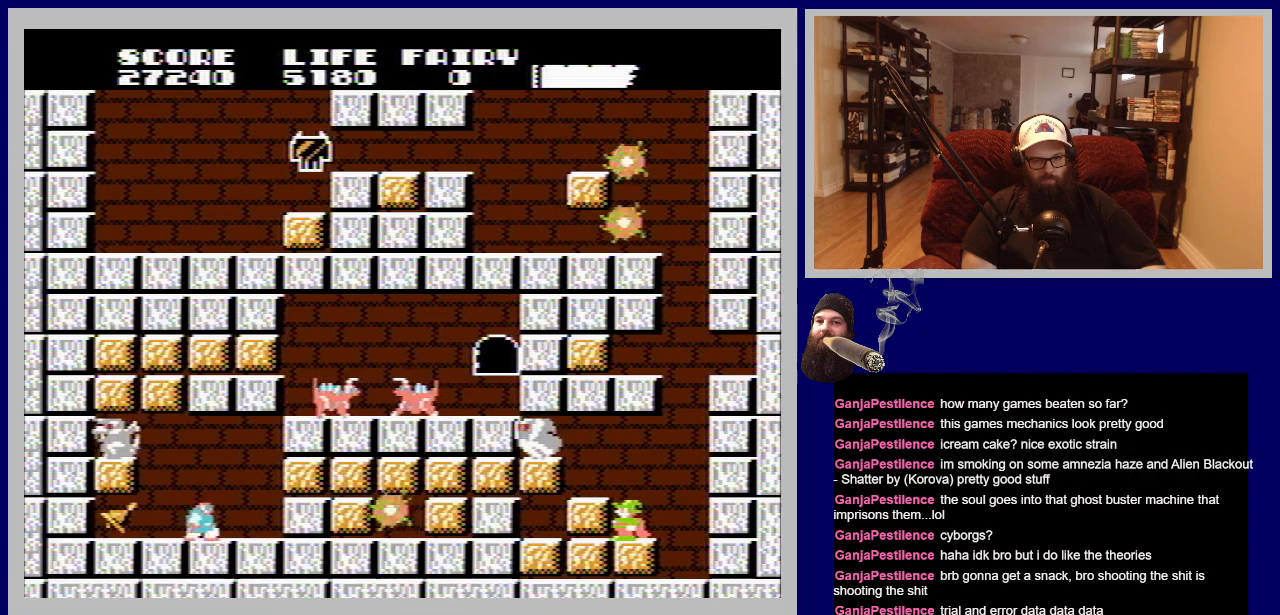
{"buttons": [], "events": []}
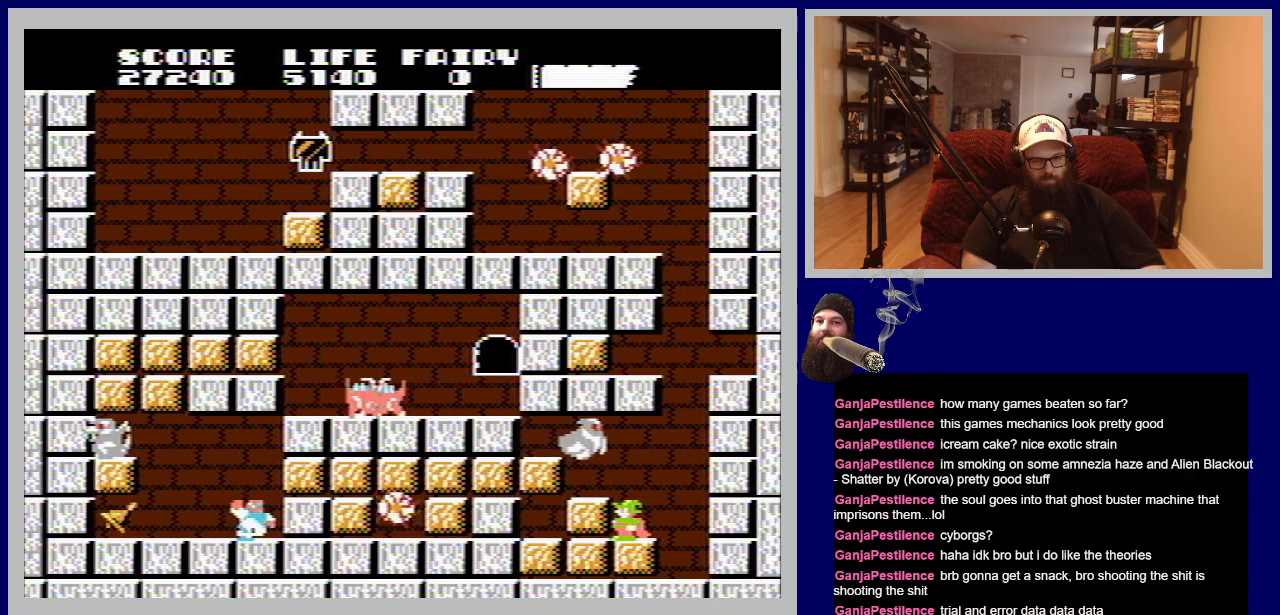
{"buttons": ["DPAD_LEFT"], "events": [[67, "DPAD_LEFT", "down"]]}
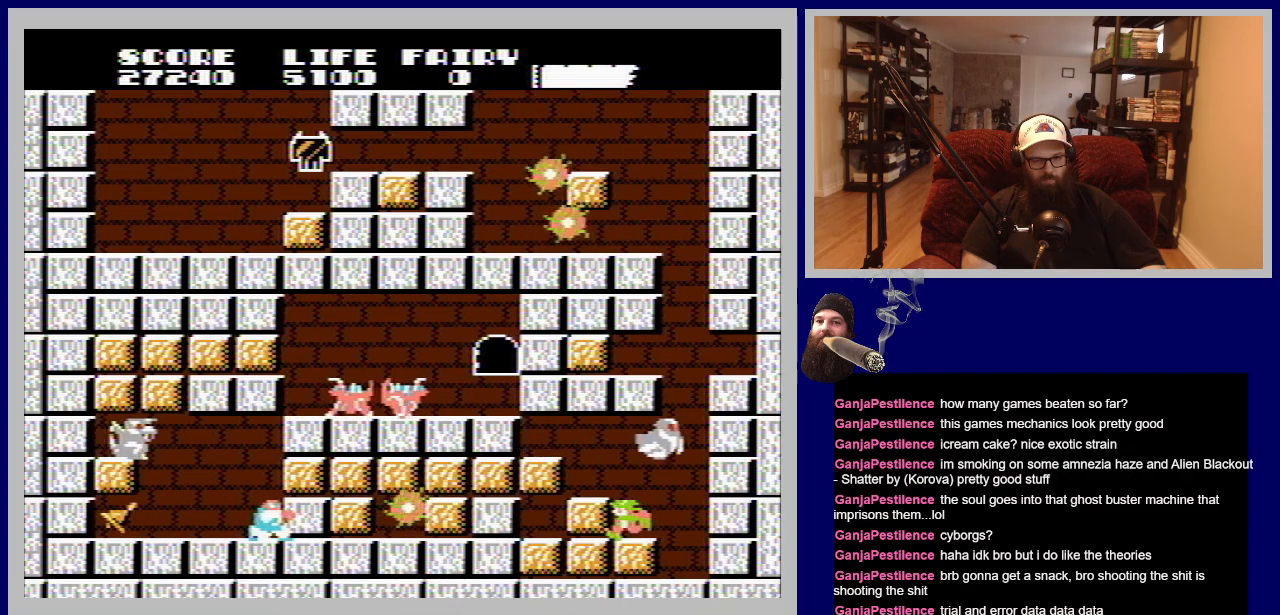
{"buttons": ["DPAD_LEFT"], "events": [[100, "DPAD_UP", "down"], [333, "DPAD_UP", "up"]]}
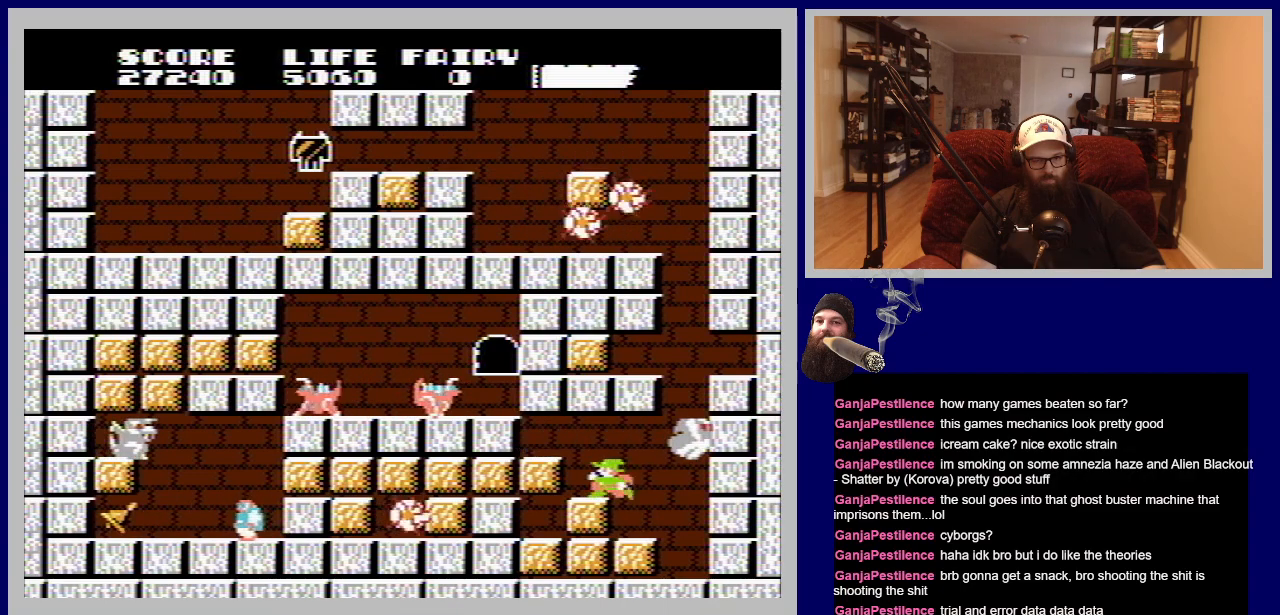
{"buttons": ["A", "DPAD_LEFT"], "events": [[367, "A", "down"]]}
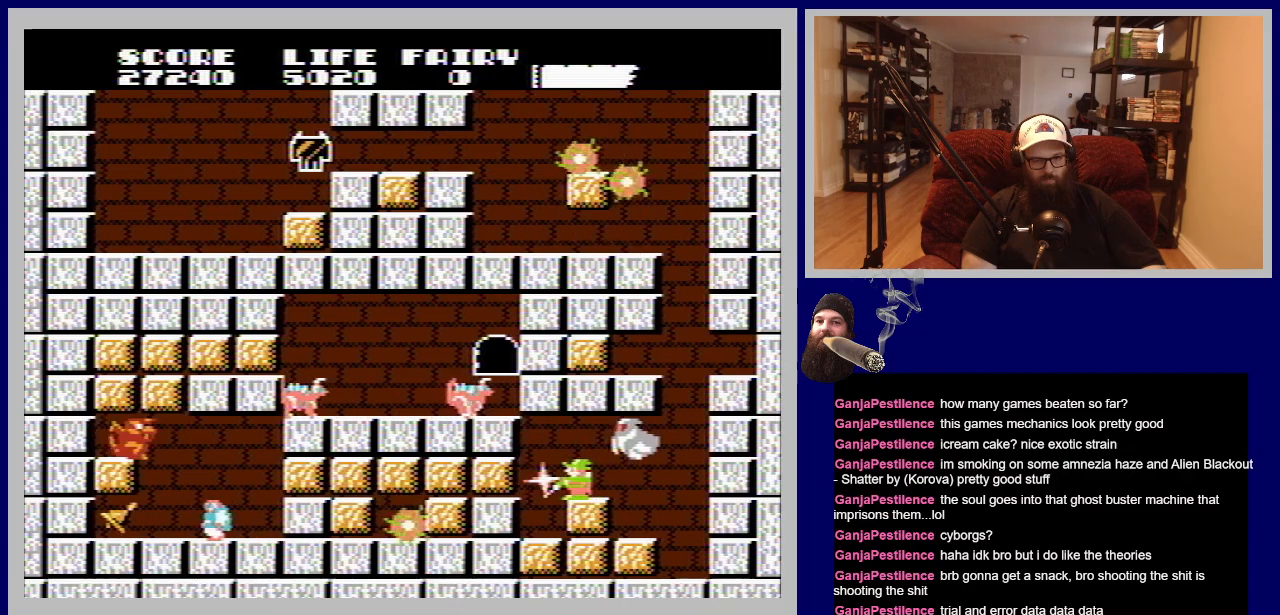
{"buttons": ["DPAD_LEFT"], "events": [[50, "A", "up"]]}